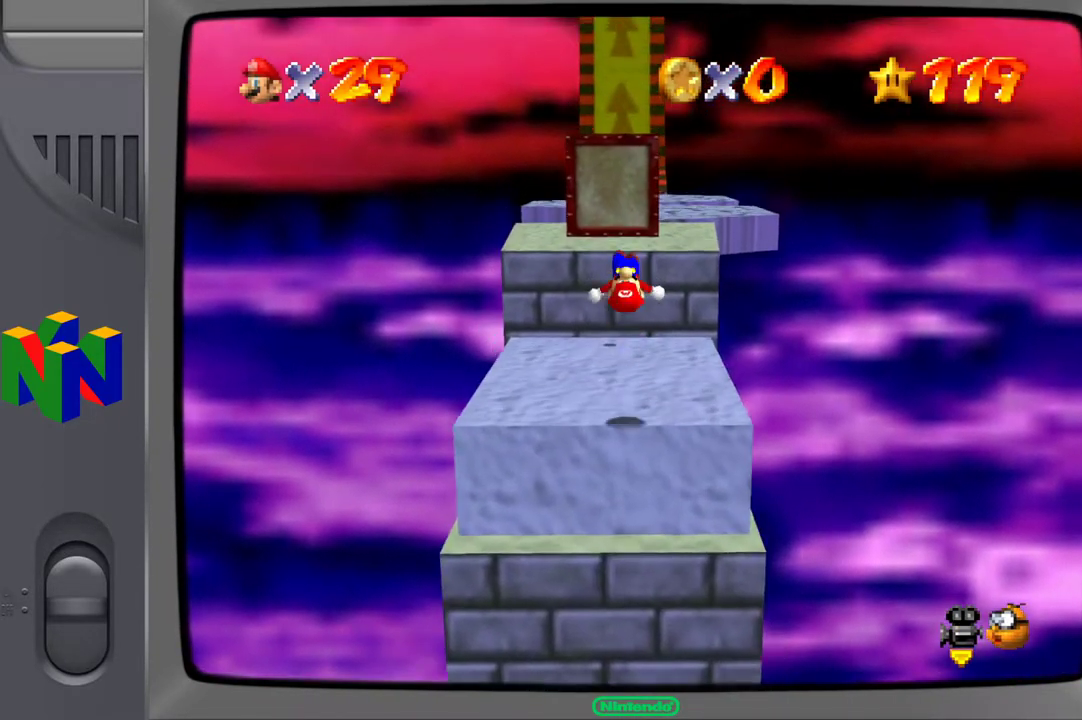
Gameplay with a controller (Xbox layout); each line is a JSON object with the inputs held at the frame after it. "events" lists button and stick changes between this image and that frame as [ms after this image, input, new state], when the widget could be followed in between. Not read: L3 R3.
{"buttons": [], "left_stick": "up", "right_stick": "center", "events": []}
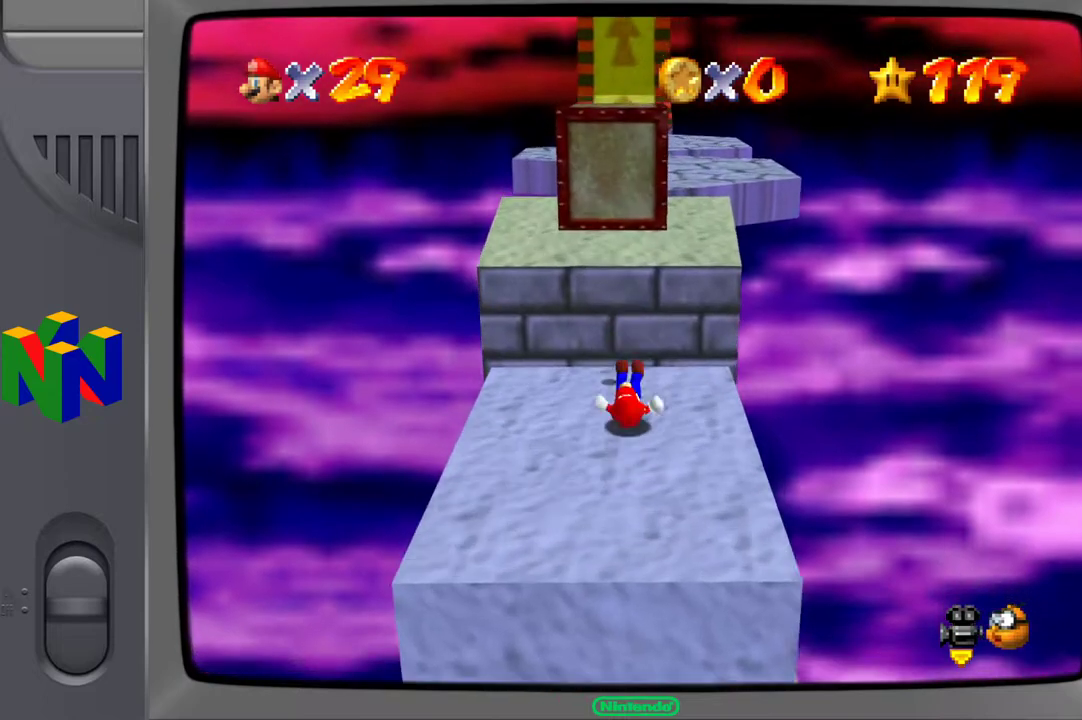
{"buttons": [], "left_stick": "up", "right_stick": "center", "events": [[67, "A", "down"], [317, "A", "up"]]}
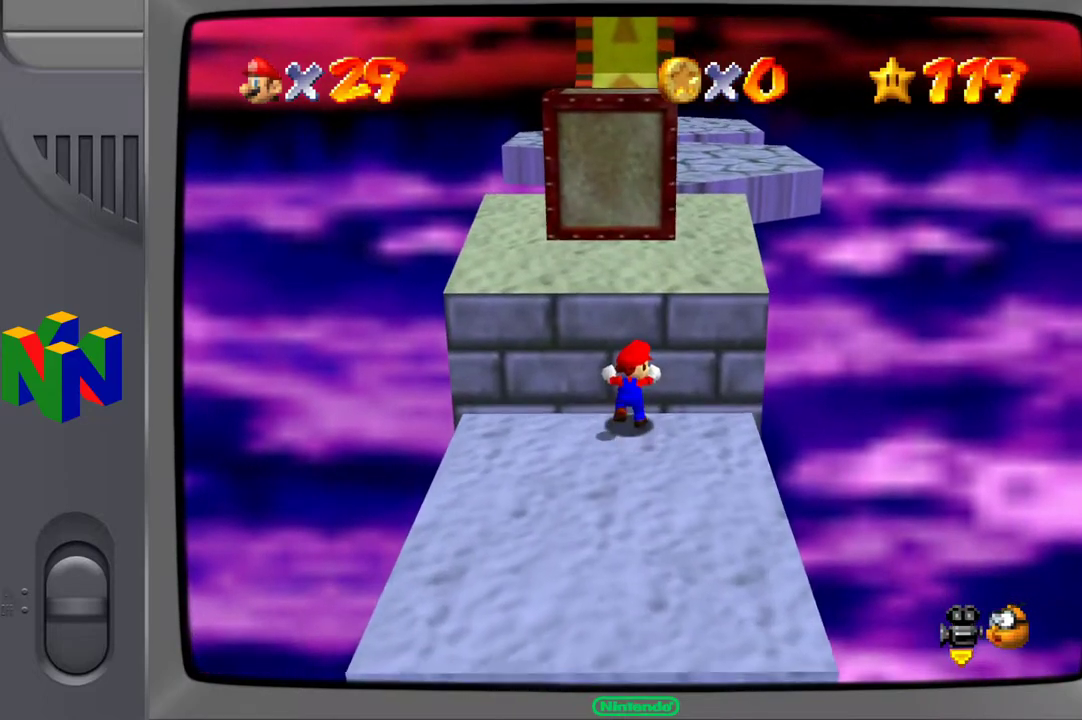
{"buttons": [], "left_stick": "up", "right_stick": "center", "events": [[17, "A", "down"], [300, "A", "up"]]}
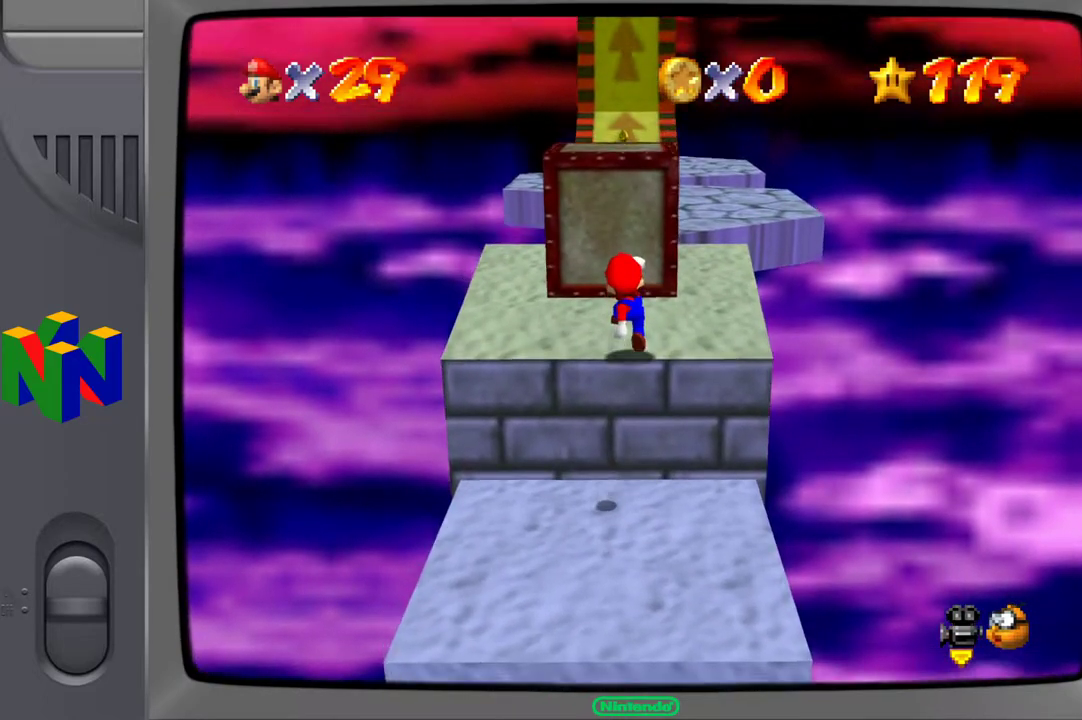
{"buttons": ["A"], "left_stick": "up", "right_stick": "center", "events": [[250, "A", "down"]]}
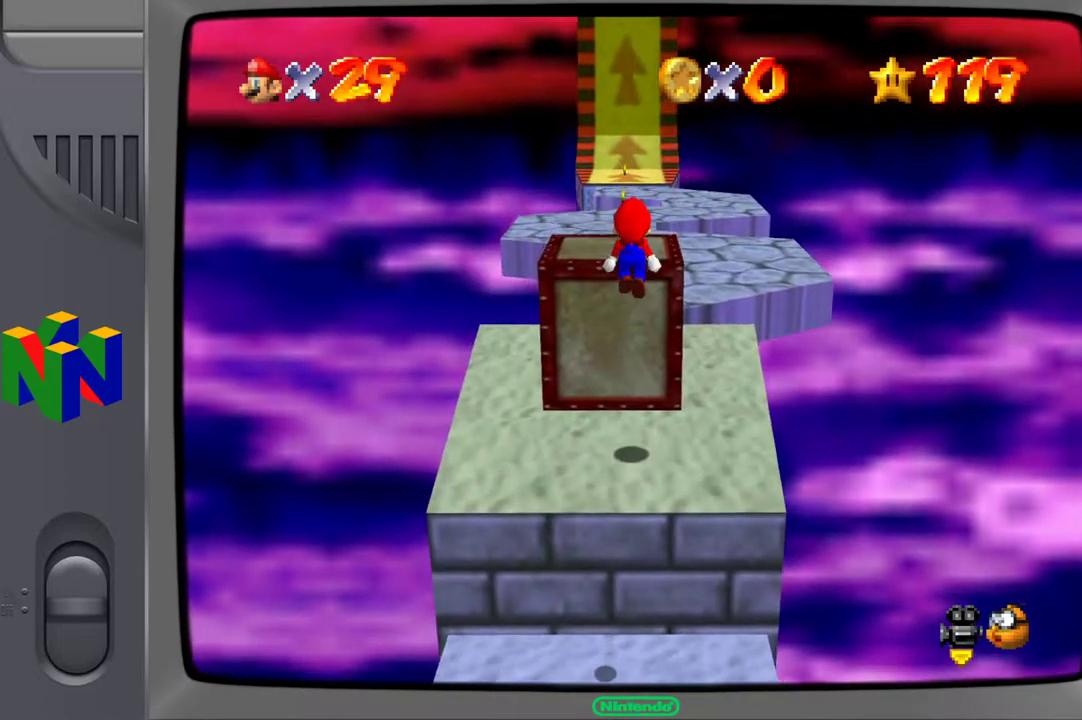
{"buttons": [], "left_stick": "center", "right_stick": "center", "events": [[267, "A", "up"], [400, "left_stick", "center"]]}
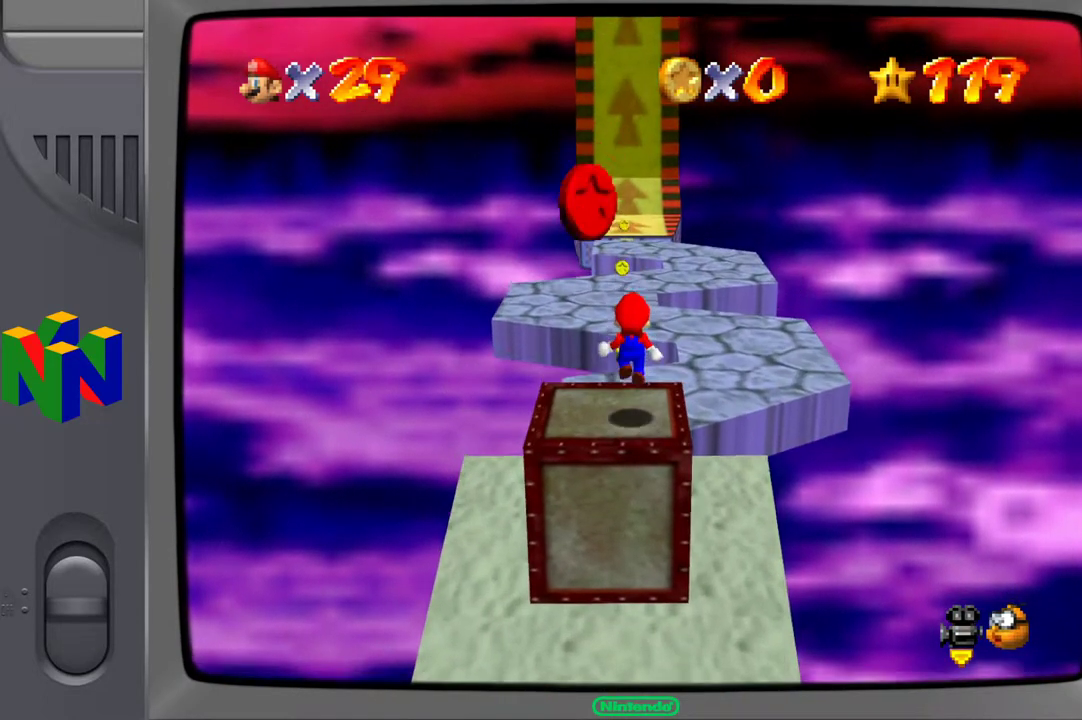
{"buttons": [], "left_stick": "center", "right_stick": "right", "events": [[250, "right_stick", "right"]]}
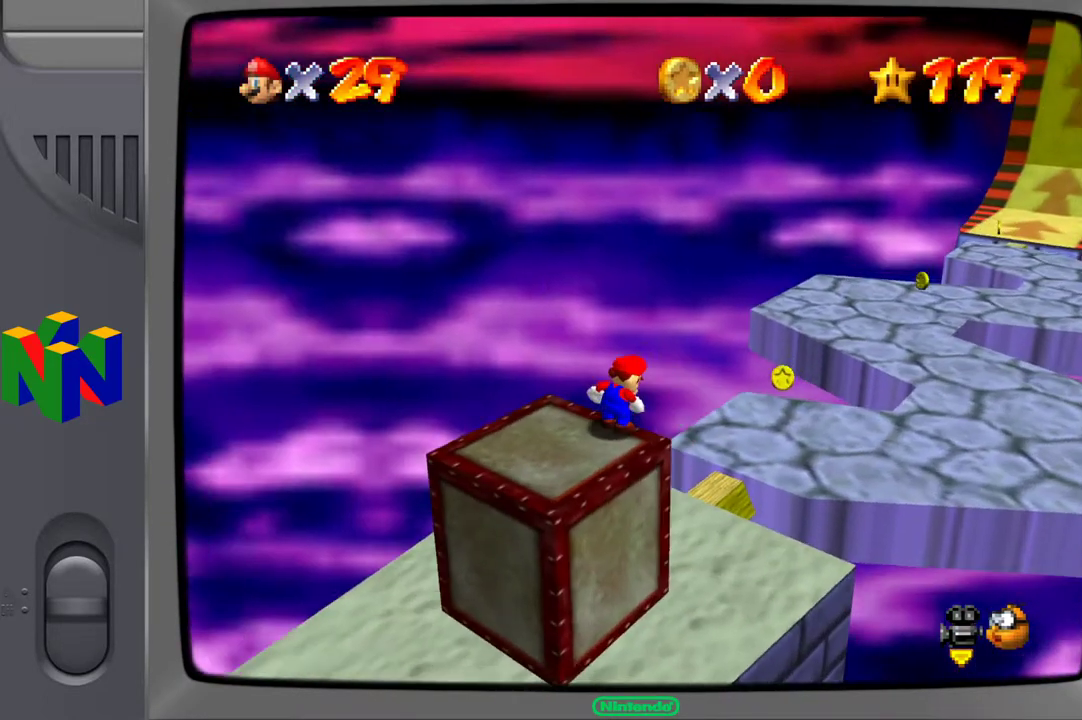
{"buttons": [], "left_stick": "center", "right_stick": "center", "events": [[350, "right_stick", "center"]]}
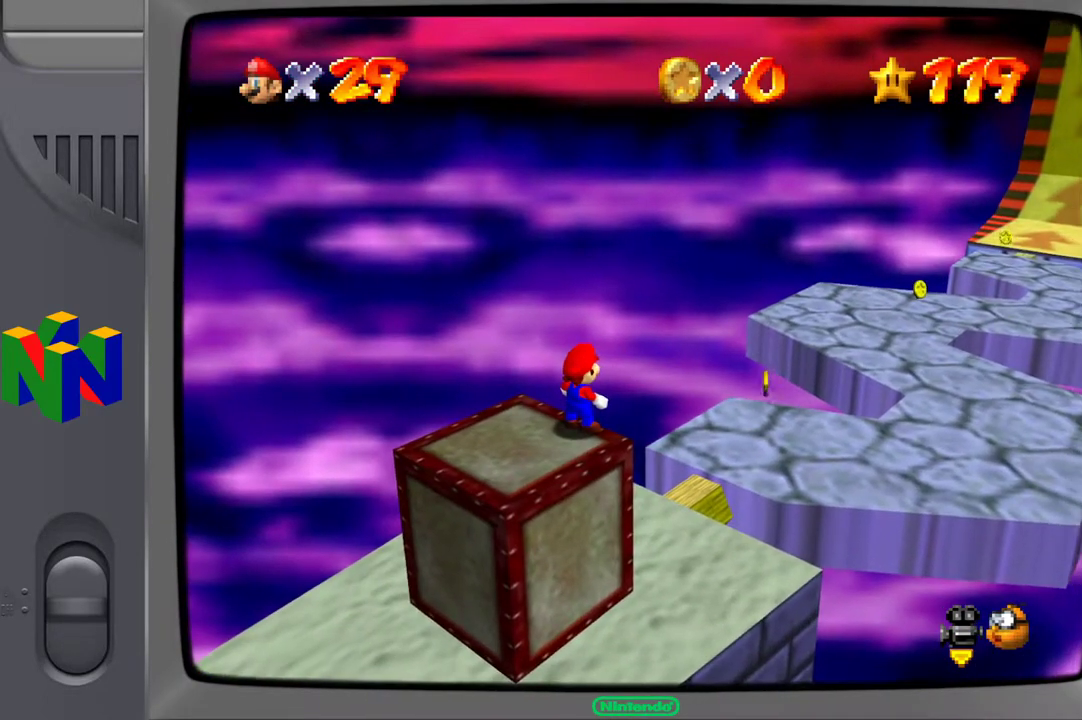
{"buttons": [], "left_stick": "center", "right_stick": "center", "events": [[17, "A", "down"], [117, "A", "up"], [250, "left_stick", "right"], [450, "left_stick", "center"]]}
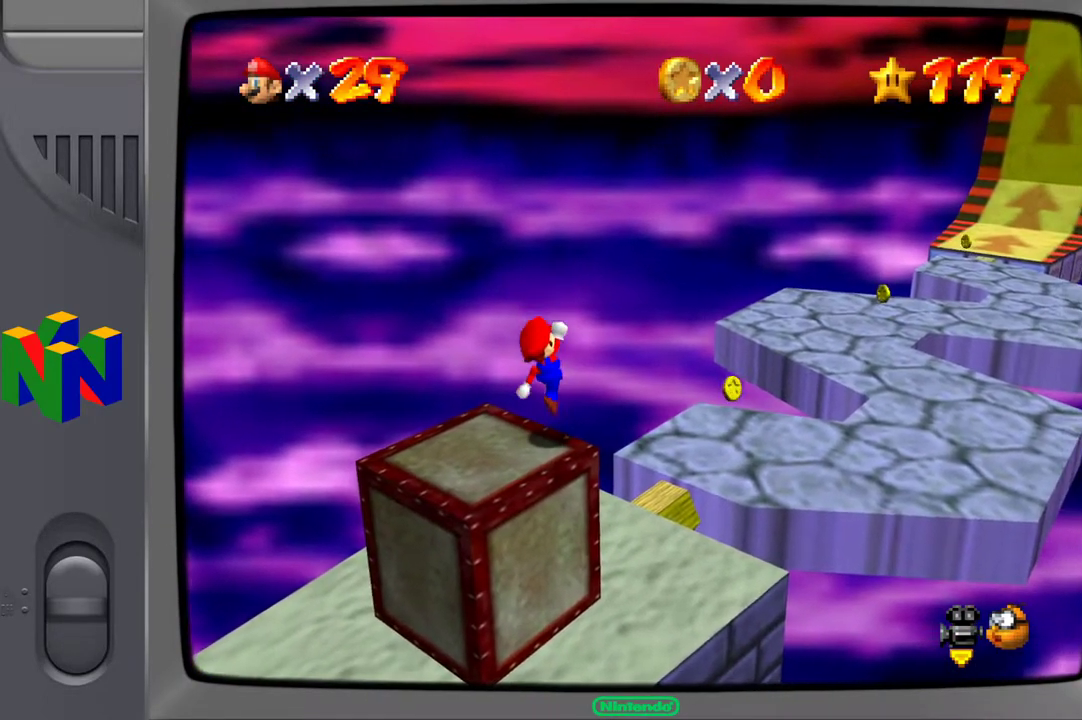
{"buttons": [], "left_stick": "center", "right_stick": "center", "events": [[17, "right_stick", "right"], [433, "right_stick", "center"]]}
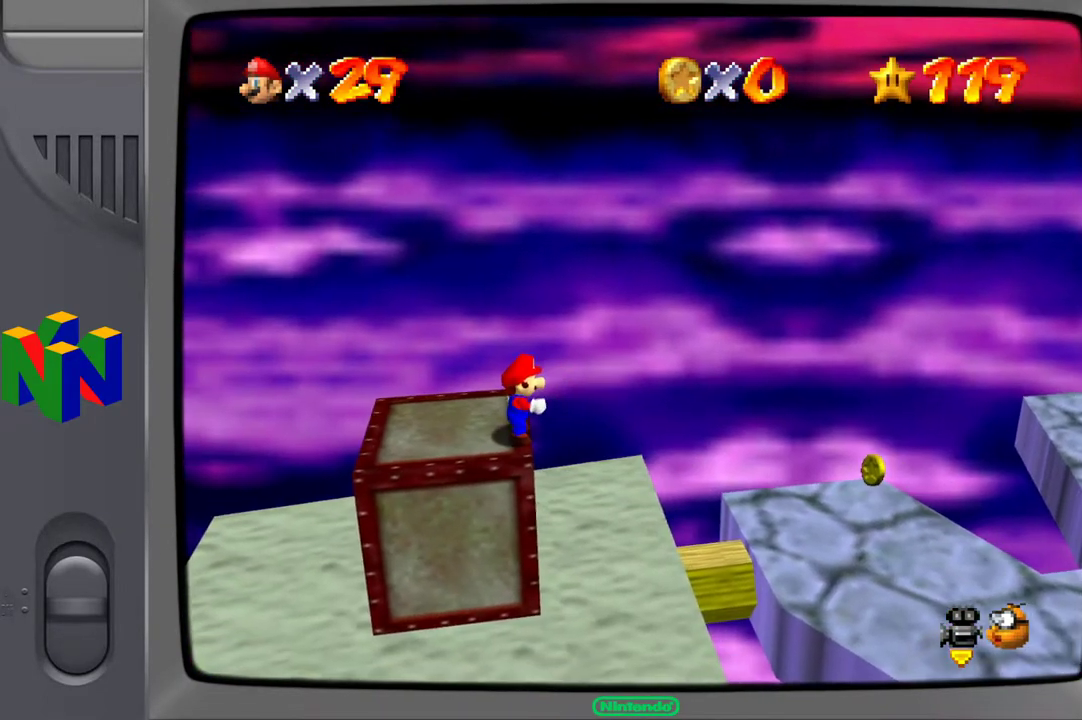
{"buttons": [], "left_stick": "right", "right_stick": "center", "events": [[117, "A", "down"], [217, "left_stick", "right"], [250, "A", "up"]]}
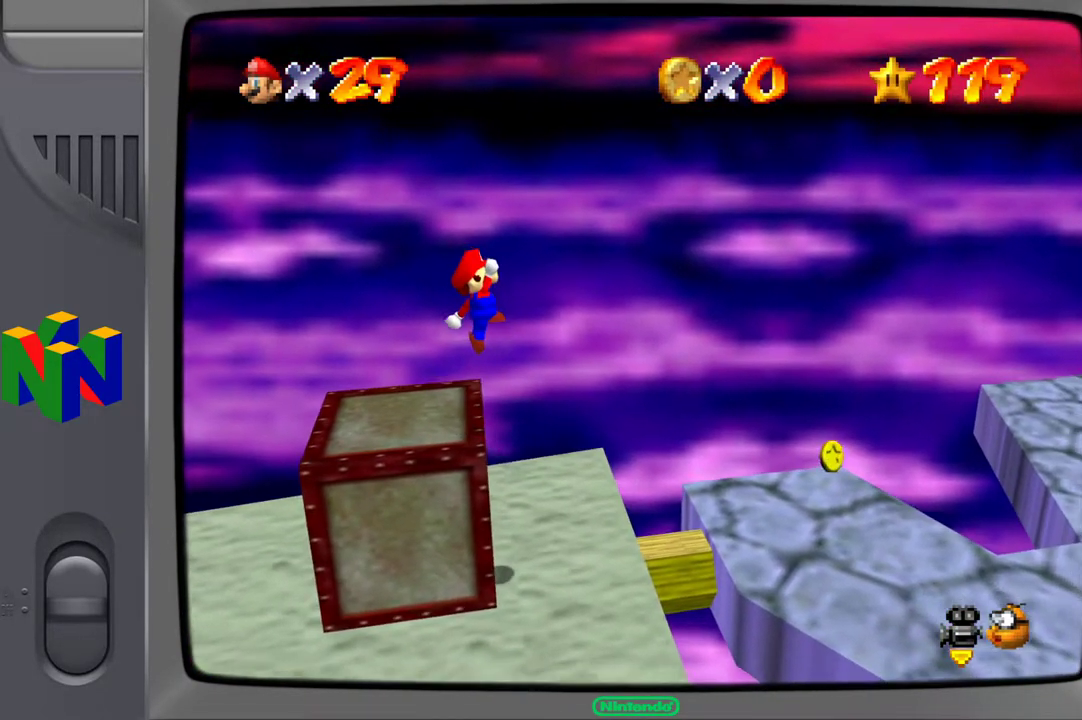
{"buttons": [], "left_stick": "center", "right_stick": "left", "events": [[117, "L2", "down"], [200, "left_stick", "center"], [267, "L2", "up"], [400, "right_stick", "left"]]}
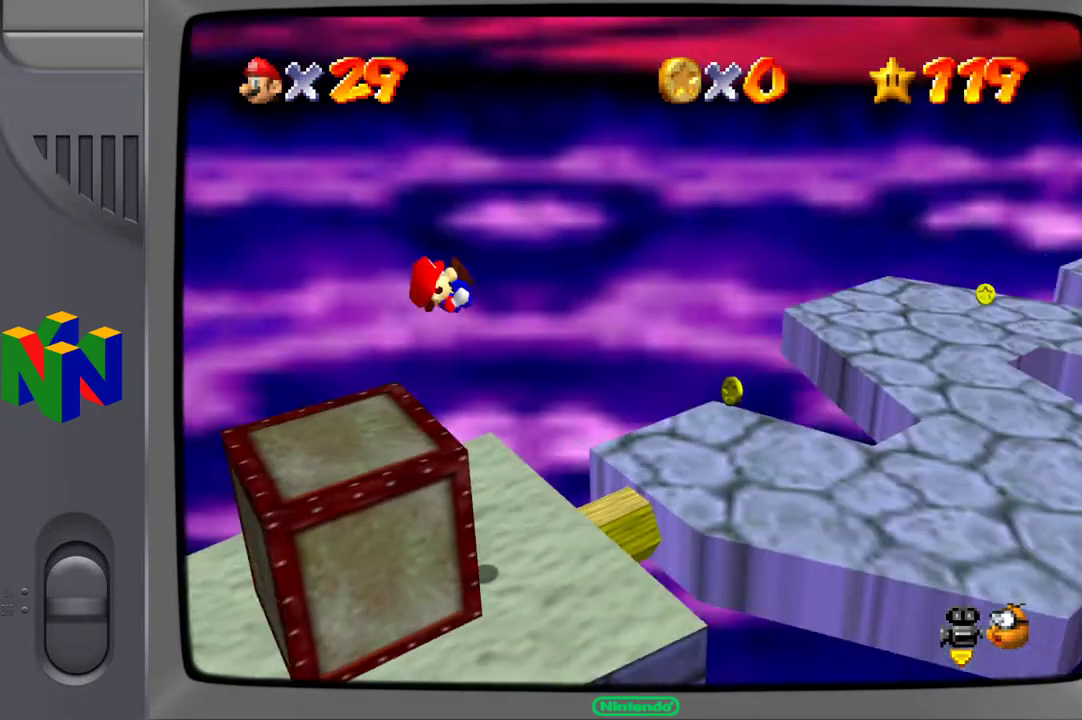
{"buttons": [], "left_stick": "center", "right_stick": "center", "events": [[250, "right_stick", "right"], [500, "right_stick", "center"]]}
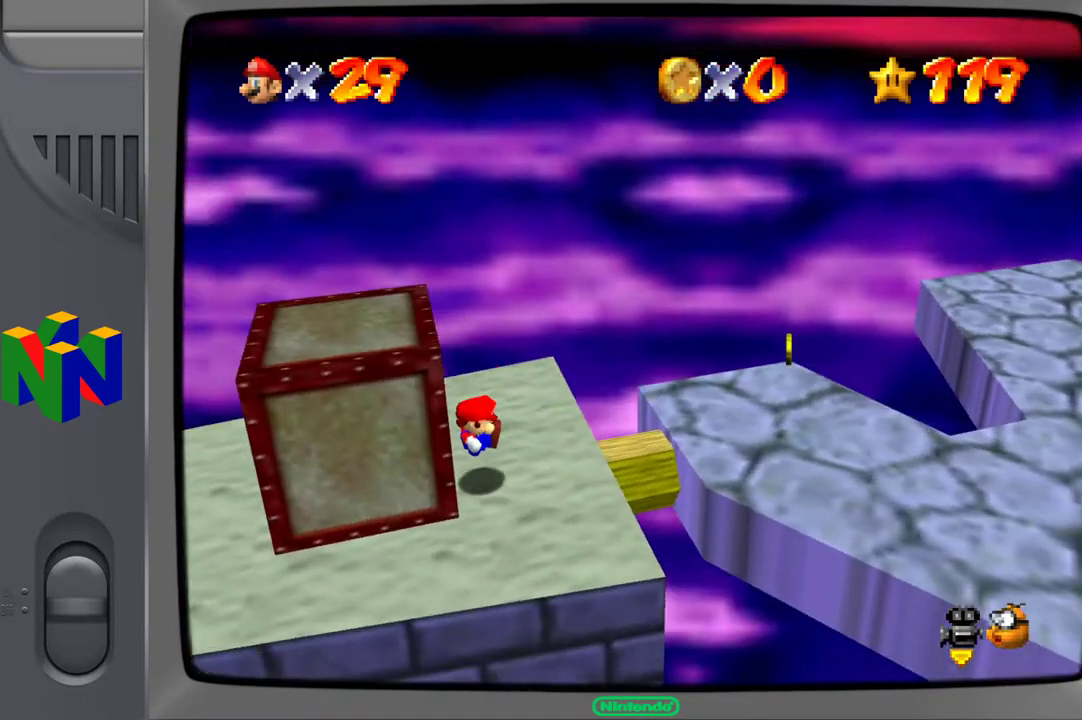
{"buttons": [], "left_stick": "up", "right_stick": "center", "events": [[83, "right_stick", "right"], [200, "right_stick", "center"], [300, "right_stick", "right"], [433, "right_stick", "center"], [500, "left_stick", "up"]]}
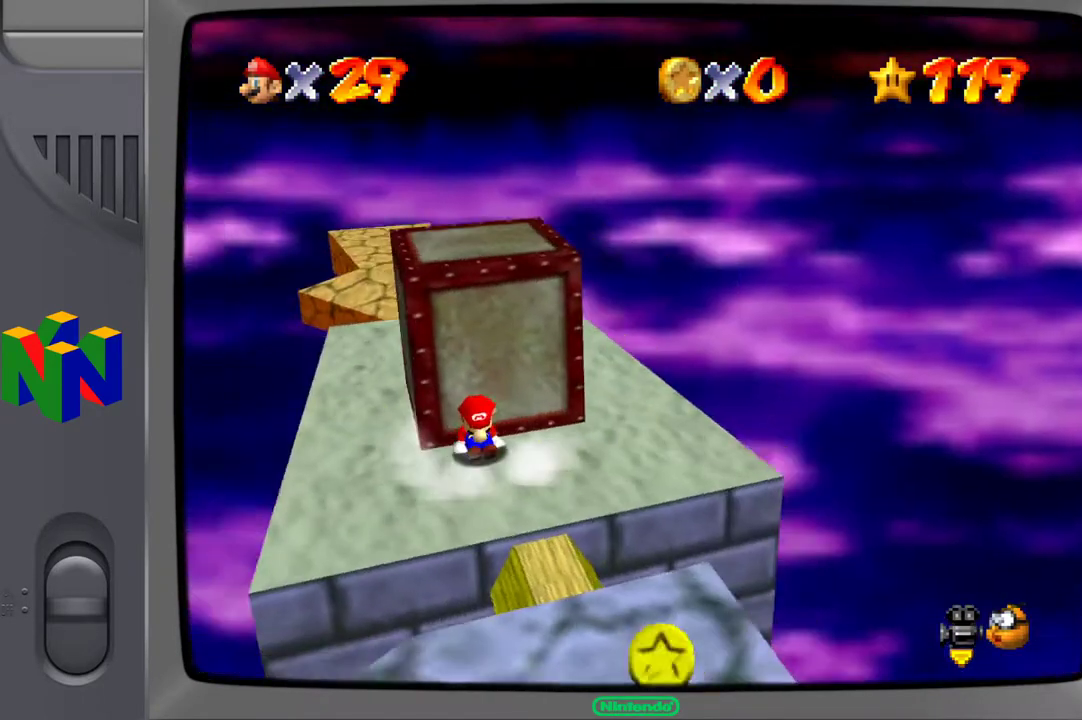
{"buttons": [], "left_stick": "up", "right_stick": "center", "events": [[150, "left_stick", "up-right"], [350, "left_stick", "up"]]}
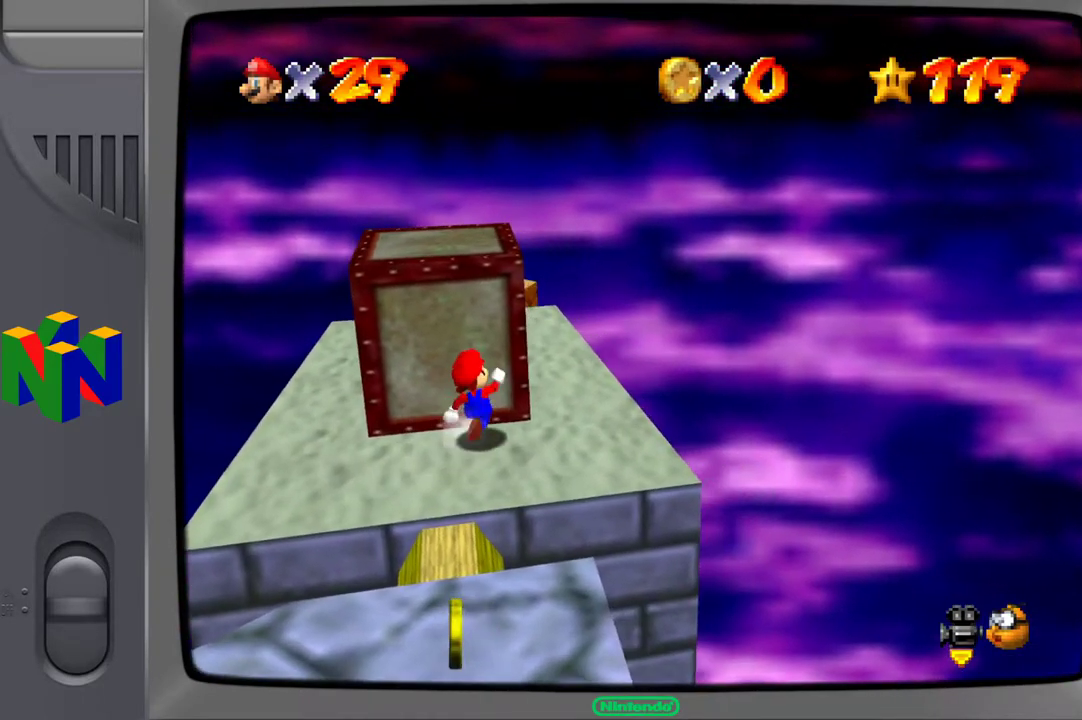
{"buttons": [], "left_stick": "up", "right_stick": "center", "events": []}
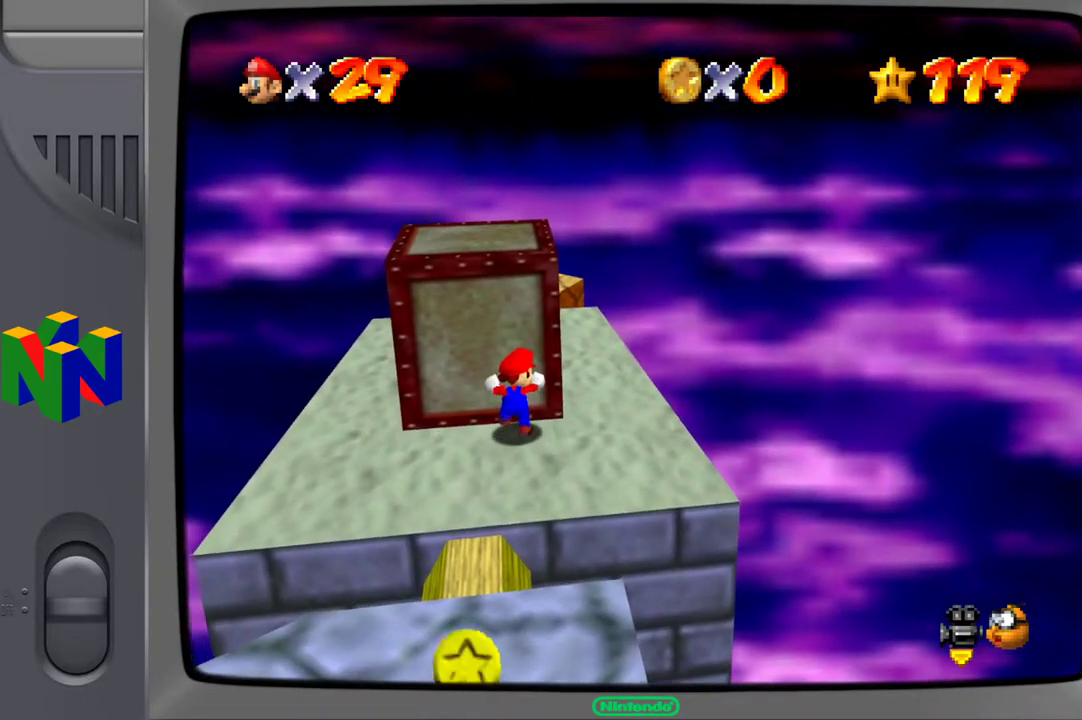
{"buttons": [], "left_stick": "up-left", "right_stick": "center", "events": [[483, "left_stick", "up-left"]]}
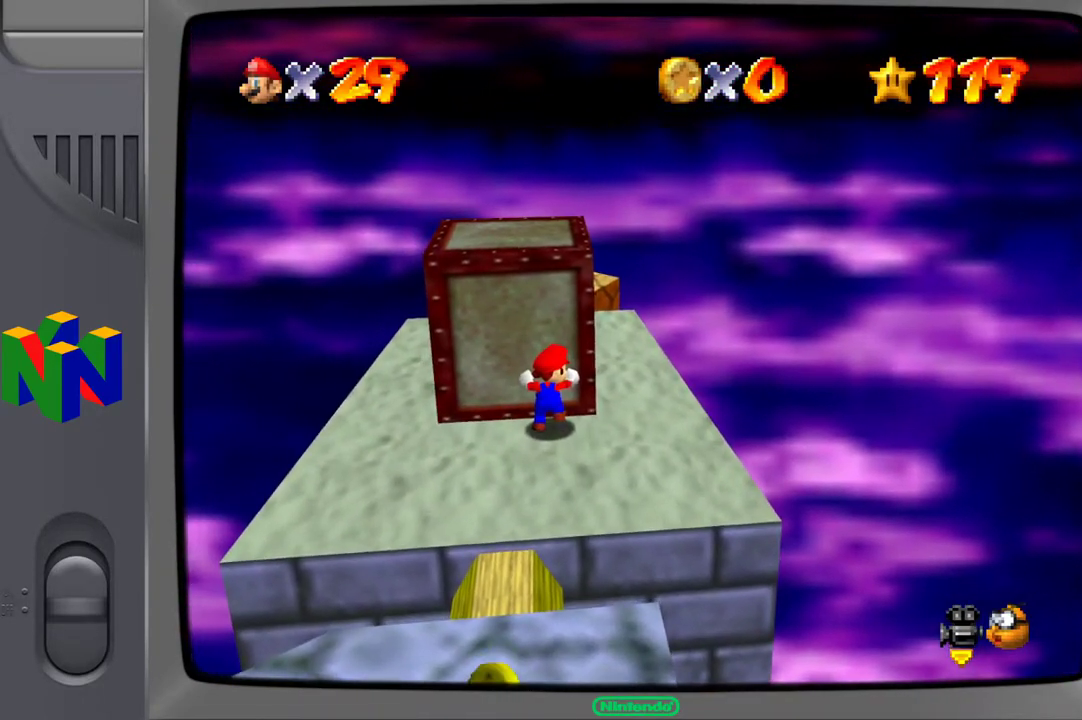
{"buttons": [], "left_stick": "up-left", "right_stick": "center", "events": []}
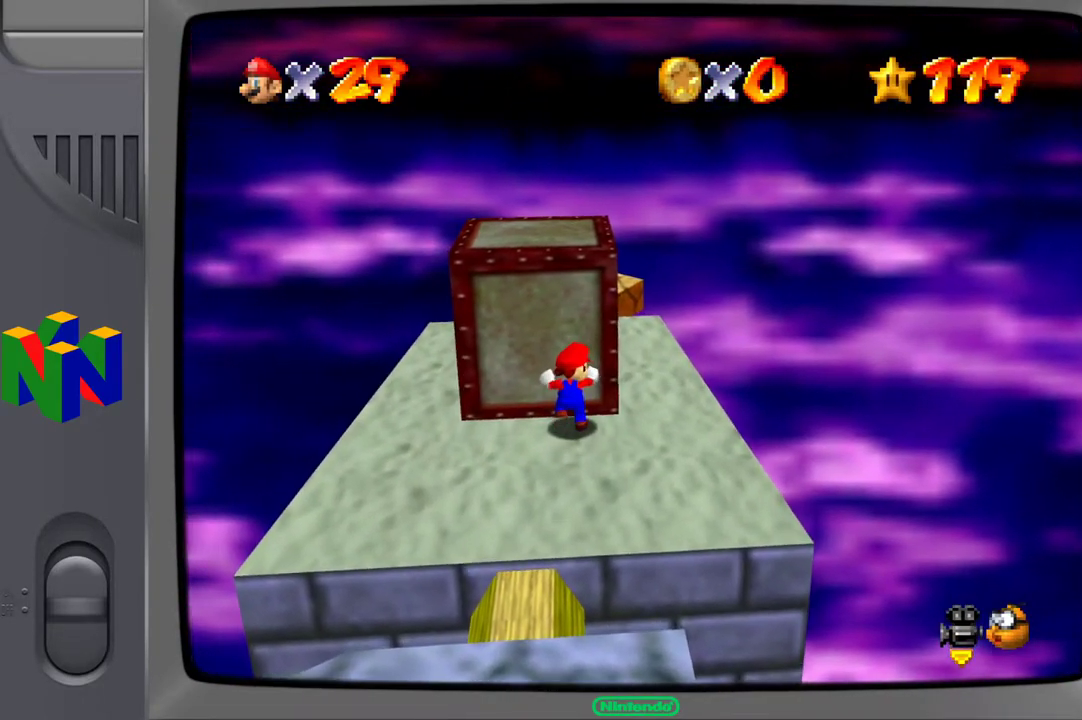
{"buttons": [], "left_stick": "up-left", "right_stick": "center", "events": []}
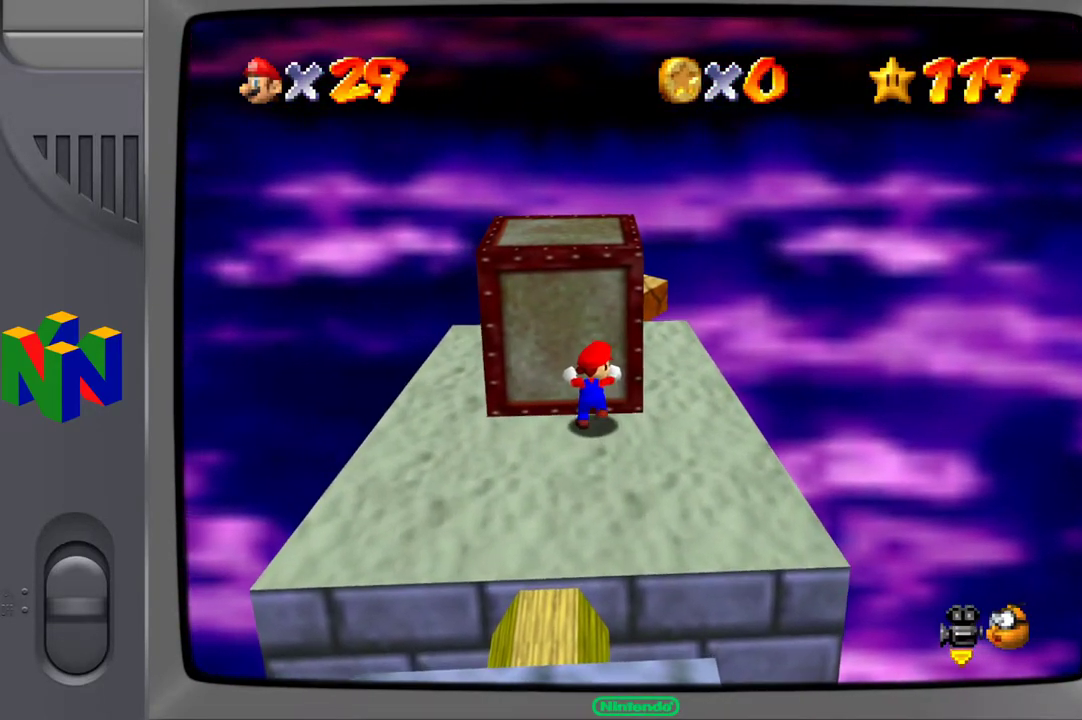
{"buttons": [], "left_stick": "up", "right_stick": "center", "events": [[467, "left_stick", "up"]]}
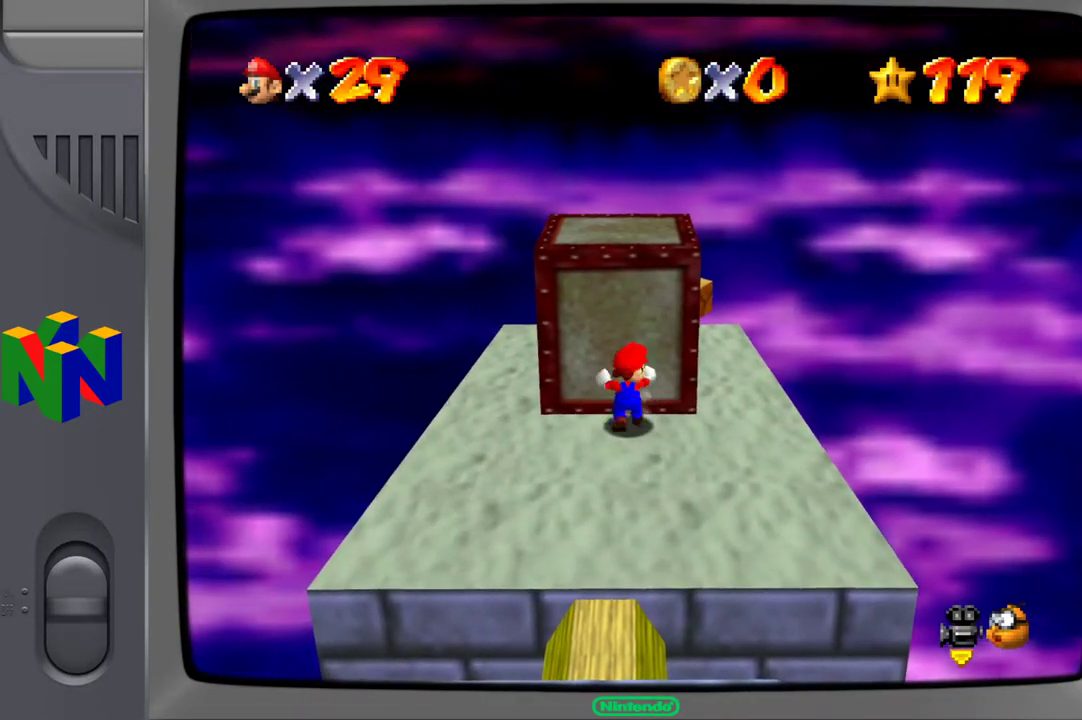
{"buttons": [], "left_stick": "up", "right_stick": "center", "events": []}
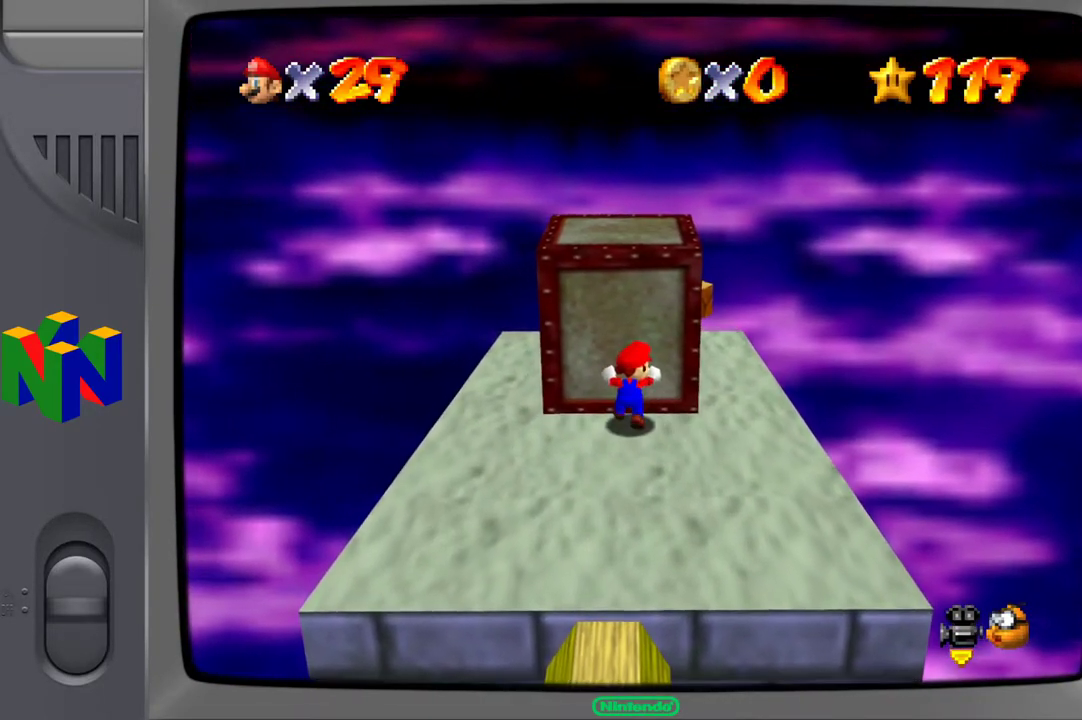
{"buttons": [], "left_stick": "up", "right_stick": "center", "events": []}
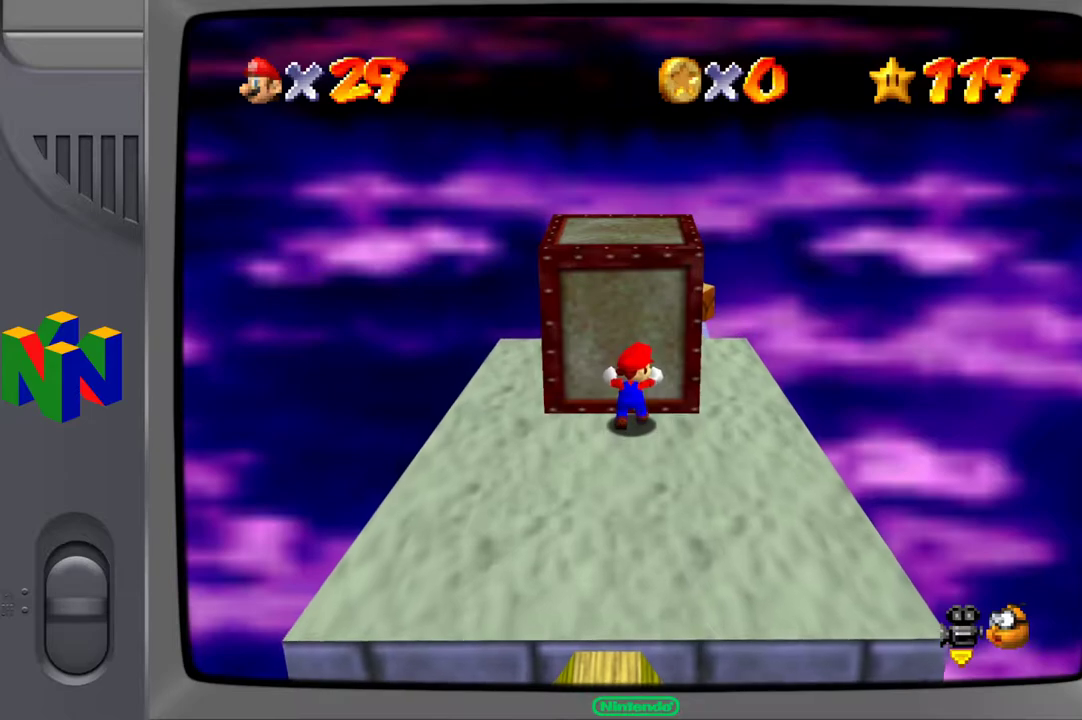
{"buttons": [], "left_stick": "up", "right_stick": "center", "events": []}
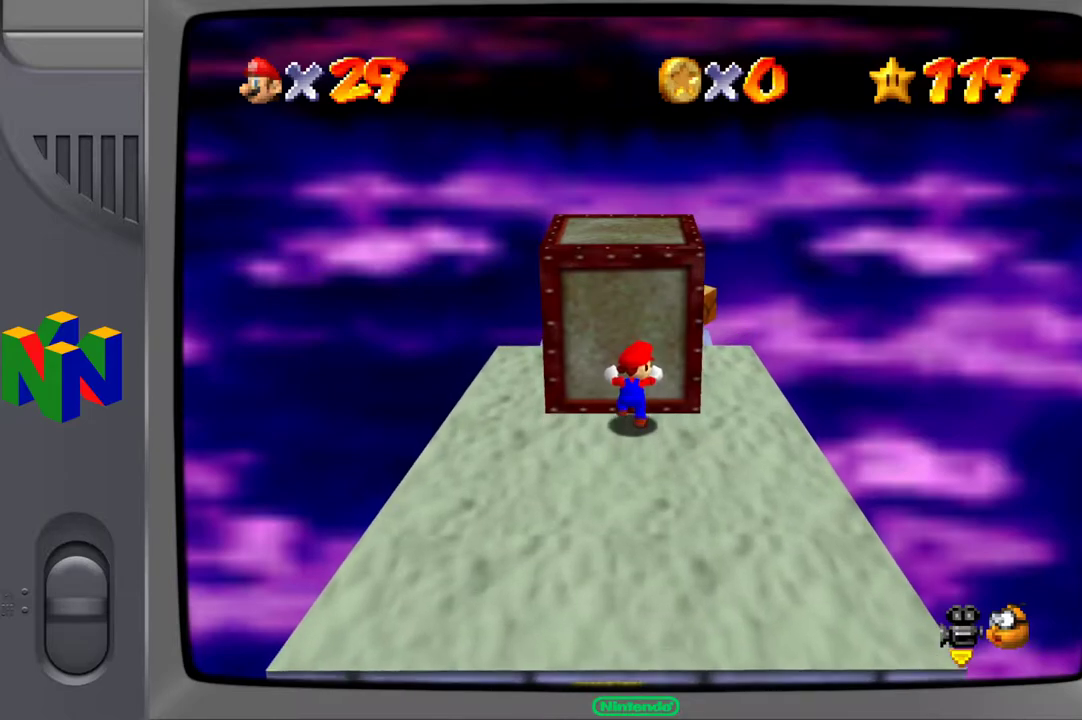
{"buttons": [], "left_stick": "up", "right_stick": "center", "events": []}
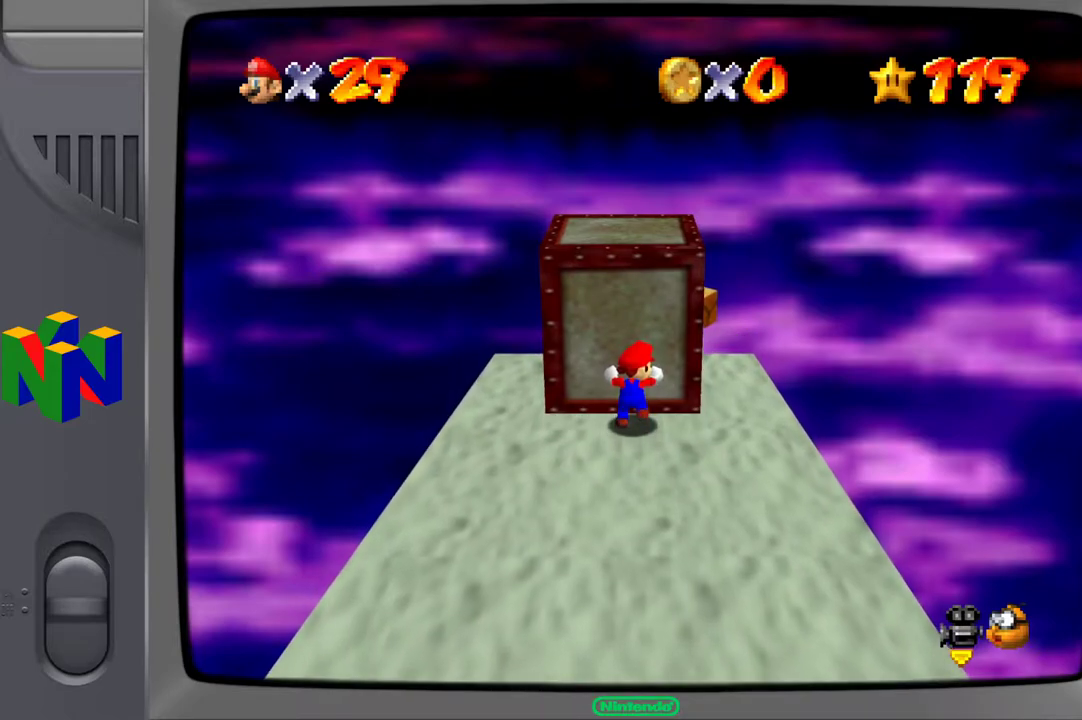
{"buttons": [], "left_stick": "up", "right_stick": "center", "events": []}
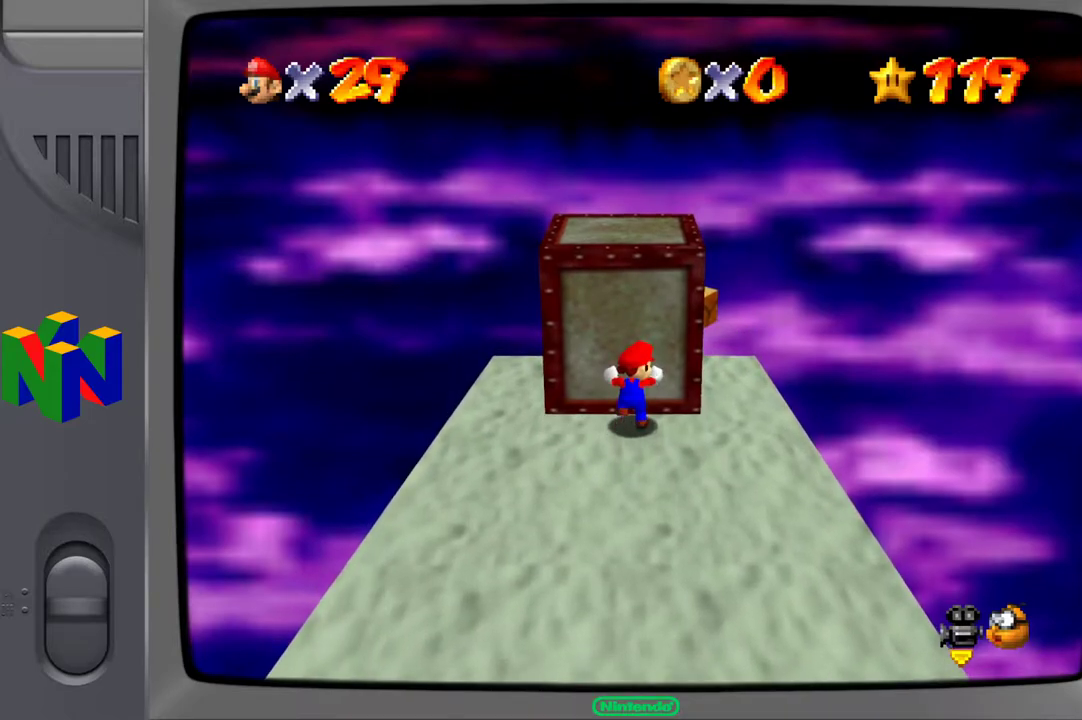
{"buttons": [], "left_stick": "up", "right_stick": "center", "events": [[83, "A", "down"], [267, "A", "up"]]}
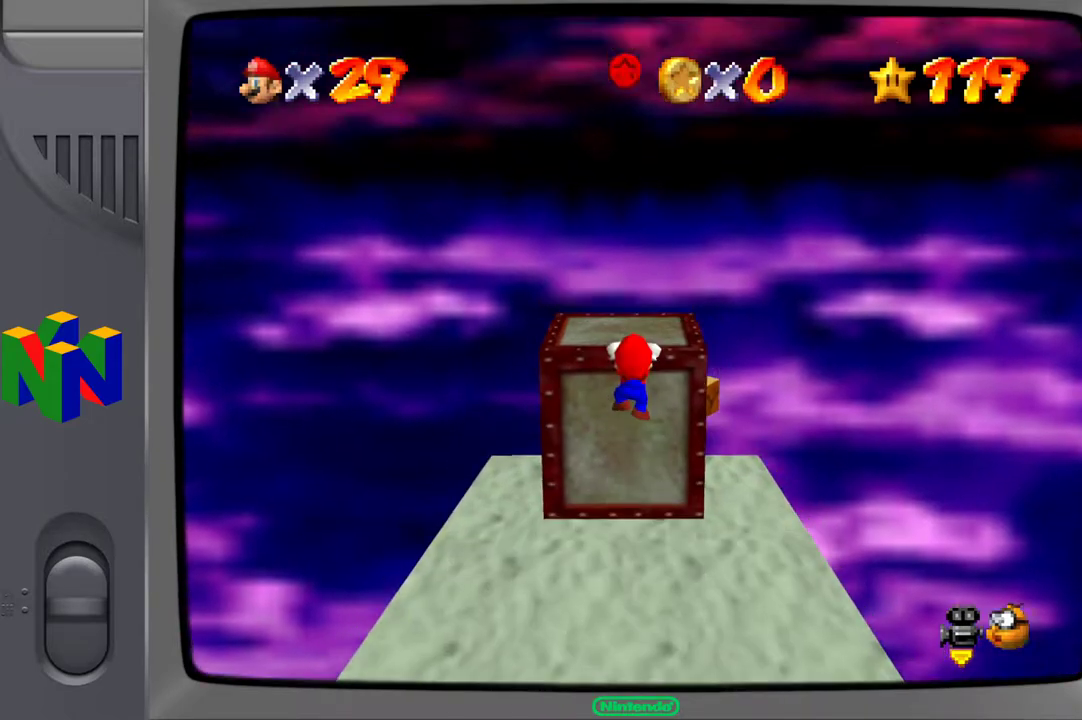
{"buttons": [], "left_stick": "up", "right_stick": "center", "events": [[200, "A", "down"], [300, "A", "up"]]}
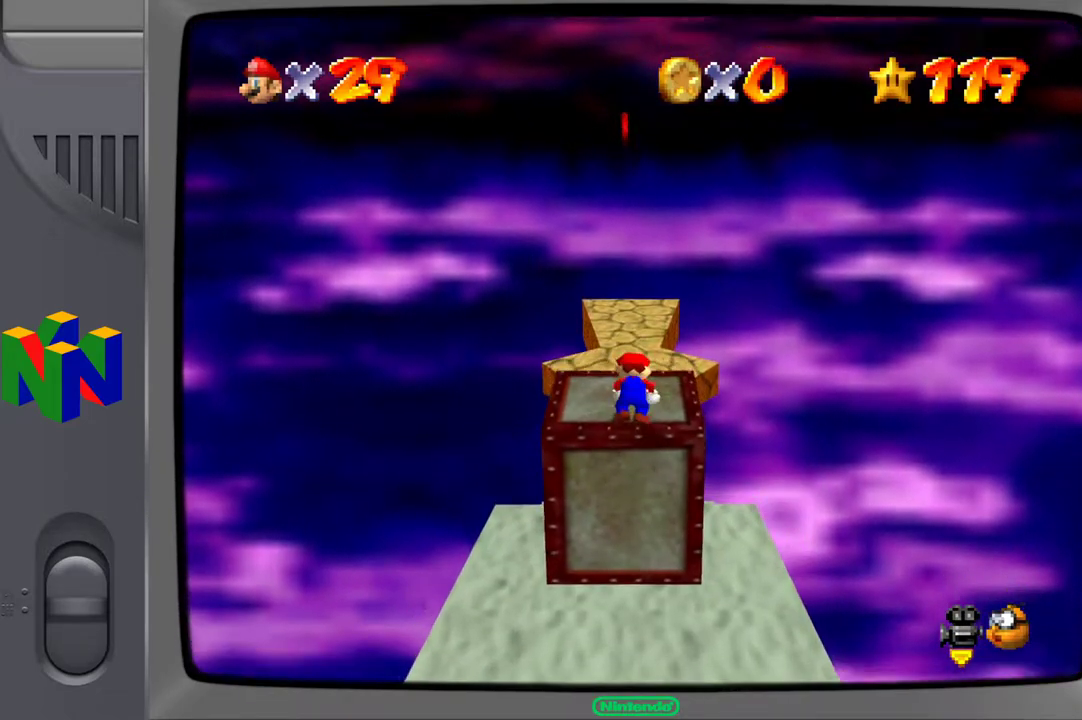
{"buttons": [], "left_stick": "up", "right_stick": "center", "events": []}
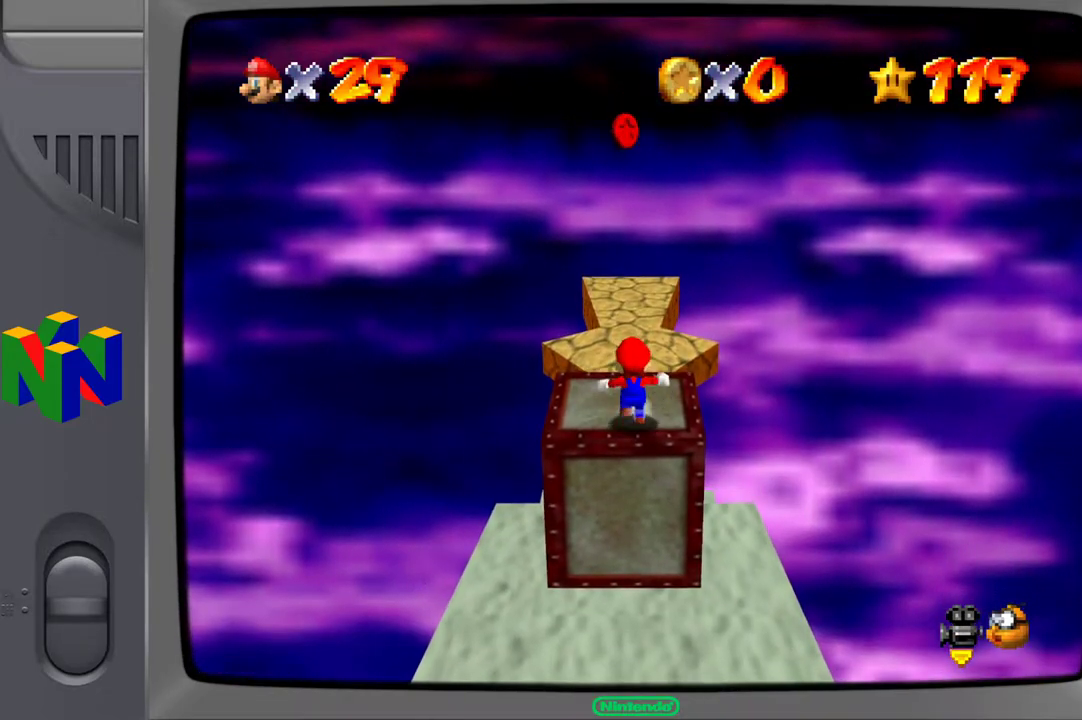
{"buttons": [], "left_stick": "center", "right_stick": "center", "events": [[33, "left_stick", "center"], [50, "right_stick", "left"], [200, "right_stick", "center"], [267, "right_stick", "left"], [433, "right_stick", "center"]]}
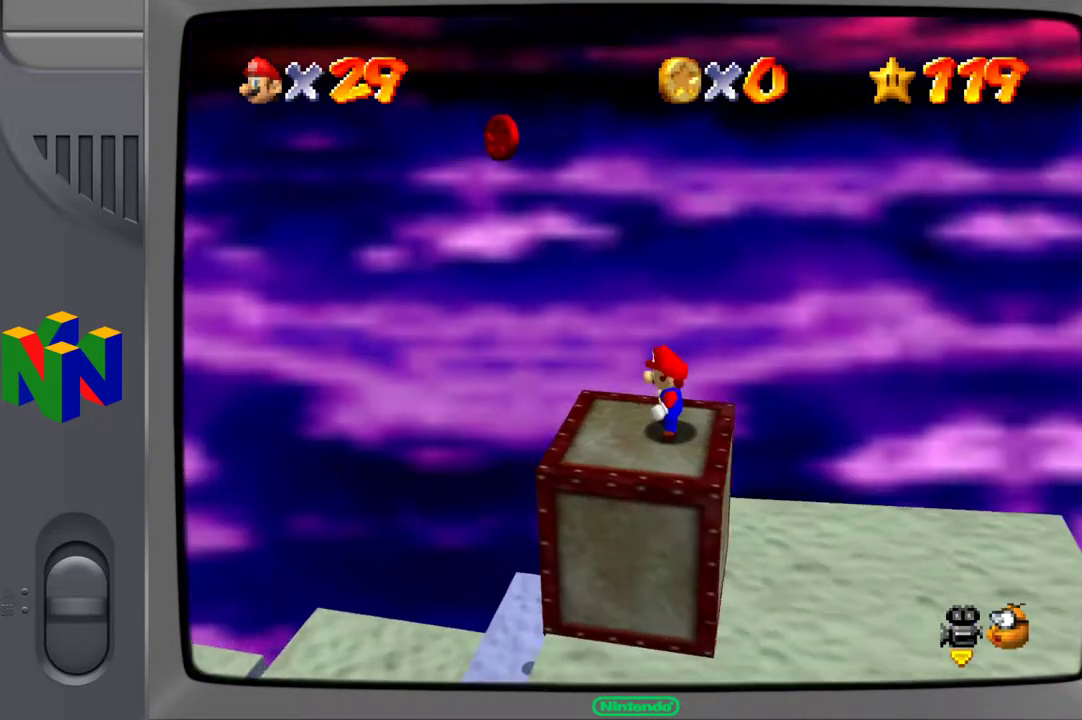
{"buttons": [], "left_stick": "center", "right_stick": "center", "events": [[17, "right_stick", "left"], [167, "right_stick", "center"], [317, "left_stick", "left"], [367, "left_stick", "down-left"], [483, "left_stick", "center"]]}
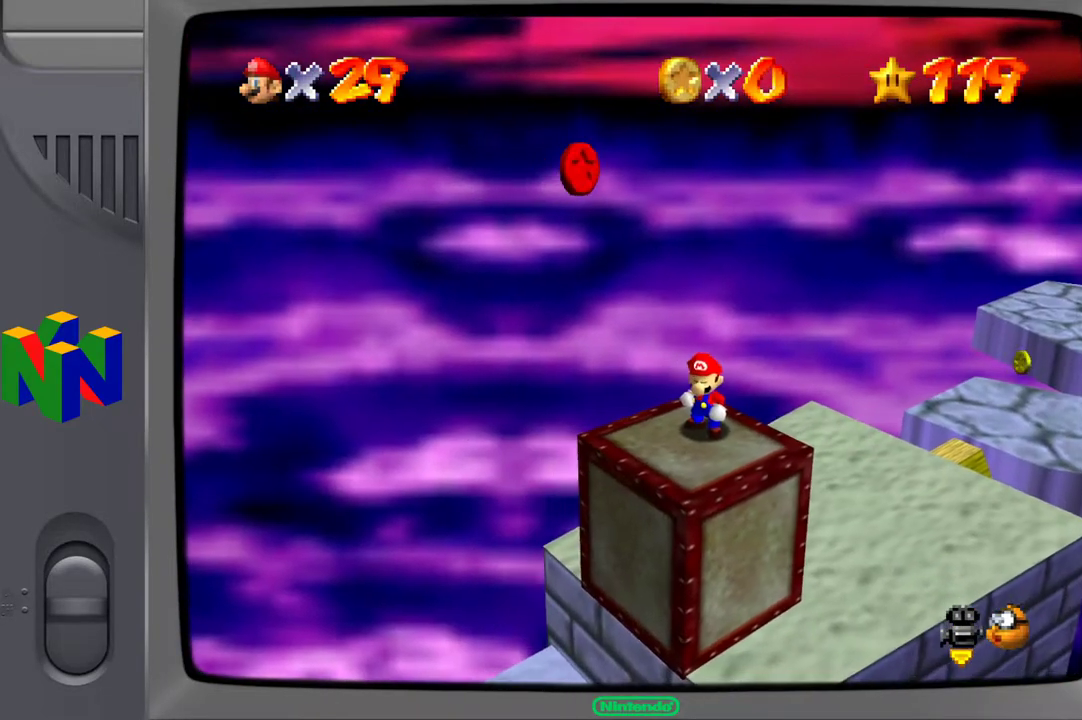
{"buttons": [], "left_stick": "center", "right_stick": "center", "events": [[200, "left_stick", "down-left"], [417, "left_stick", "center"]]}